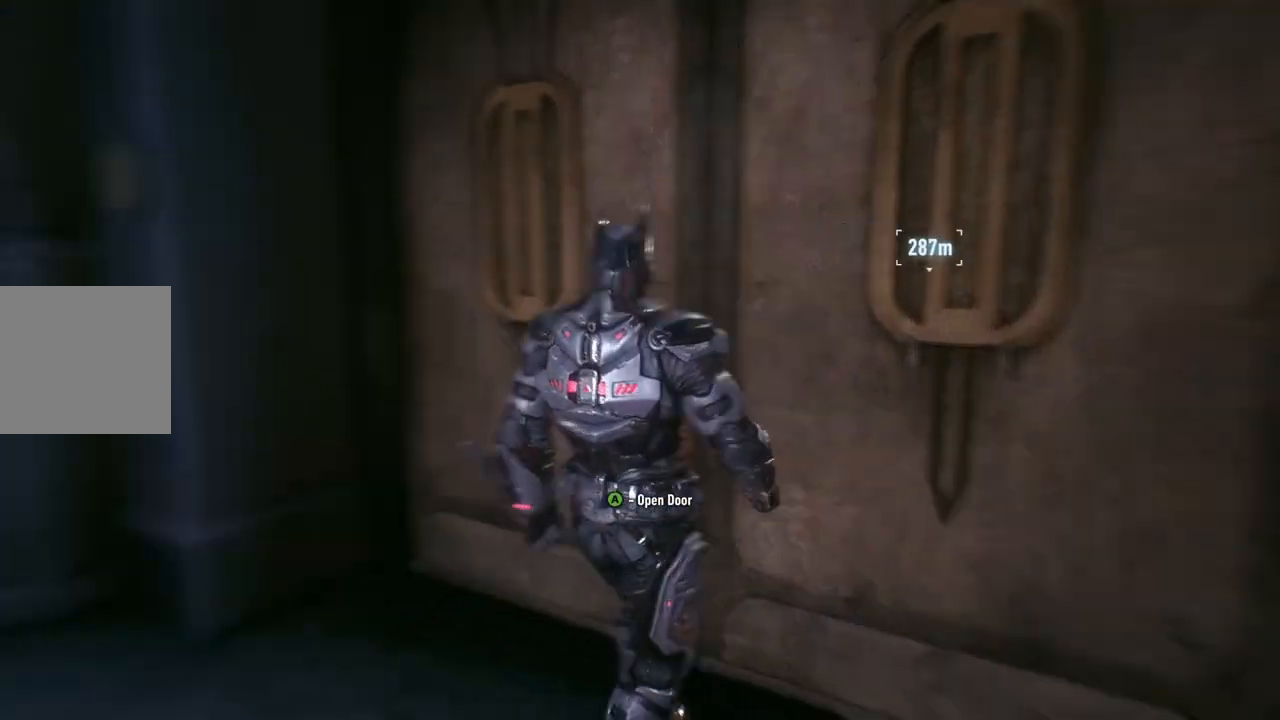
Gameplay with a controller (Xbox layout); each line is a JSON object with the inputs held at the frame after it. "events" lists button and stick changes between this image and that frame as [ms after this image, input, new state], when the widget could be followed in between.
{"buttons": [], "left_stick": "up-left", "right_stick": "center", "events": [[83, "left_stick", "left"], [317, "left_stick", "up-left"], [383, "right_stick", "center"]]}
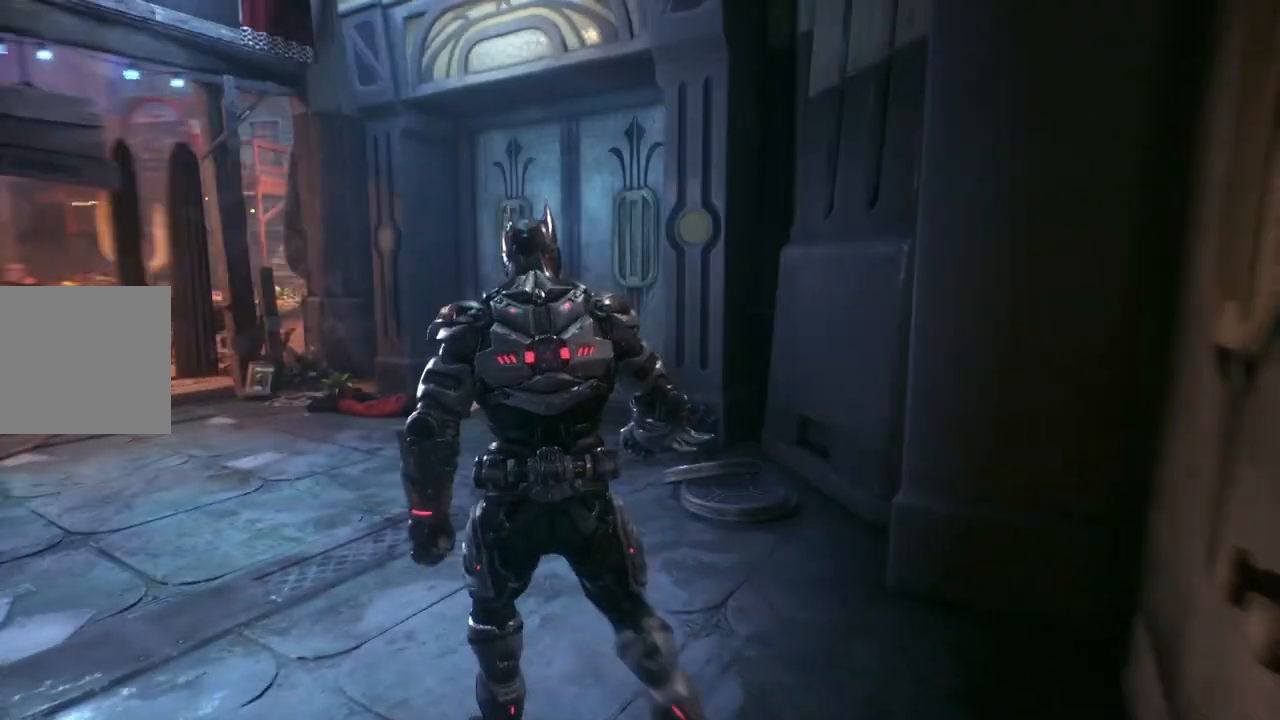
{"buttons": [], "left_stick": "up-left", "right_stick": "center", "events": [[383, "right_stick", "up"], [483, "right_stick", "center"]]}
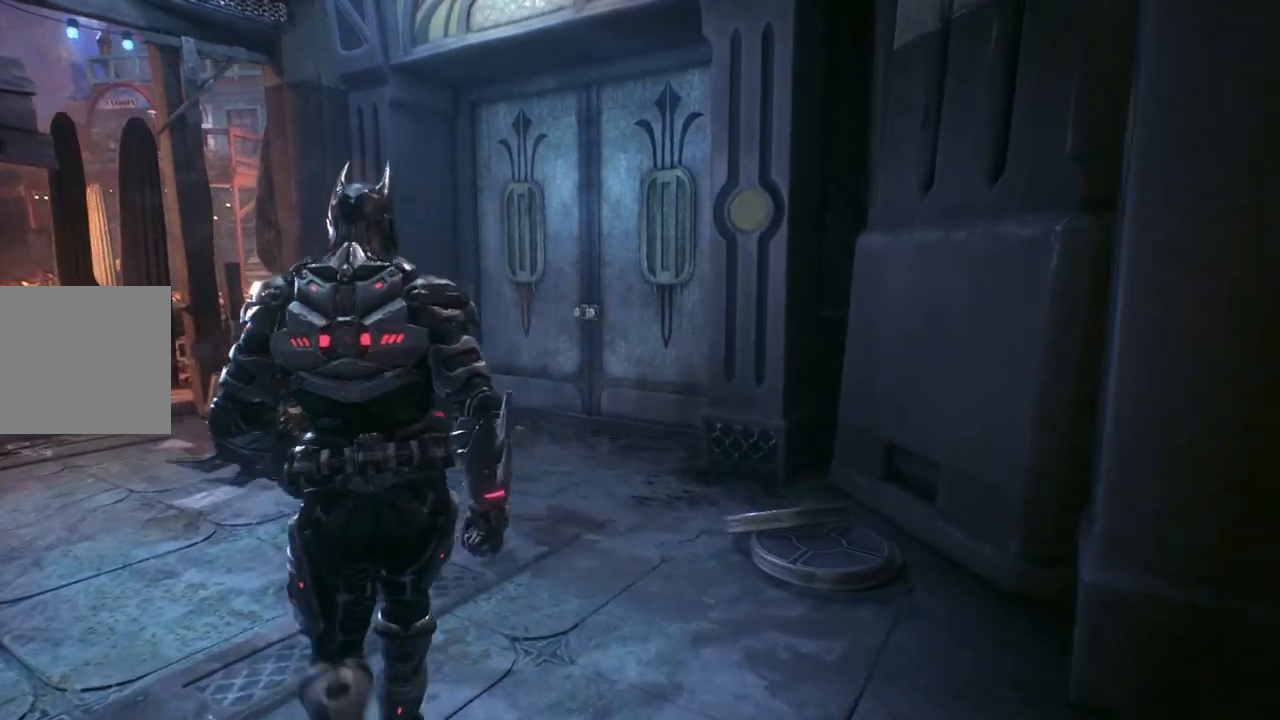
{"buttons": [], "left_stick": "up-left", "right_stick": "center", "events": []}
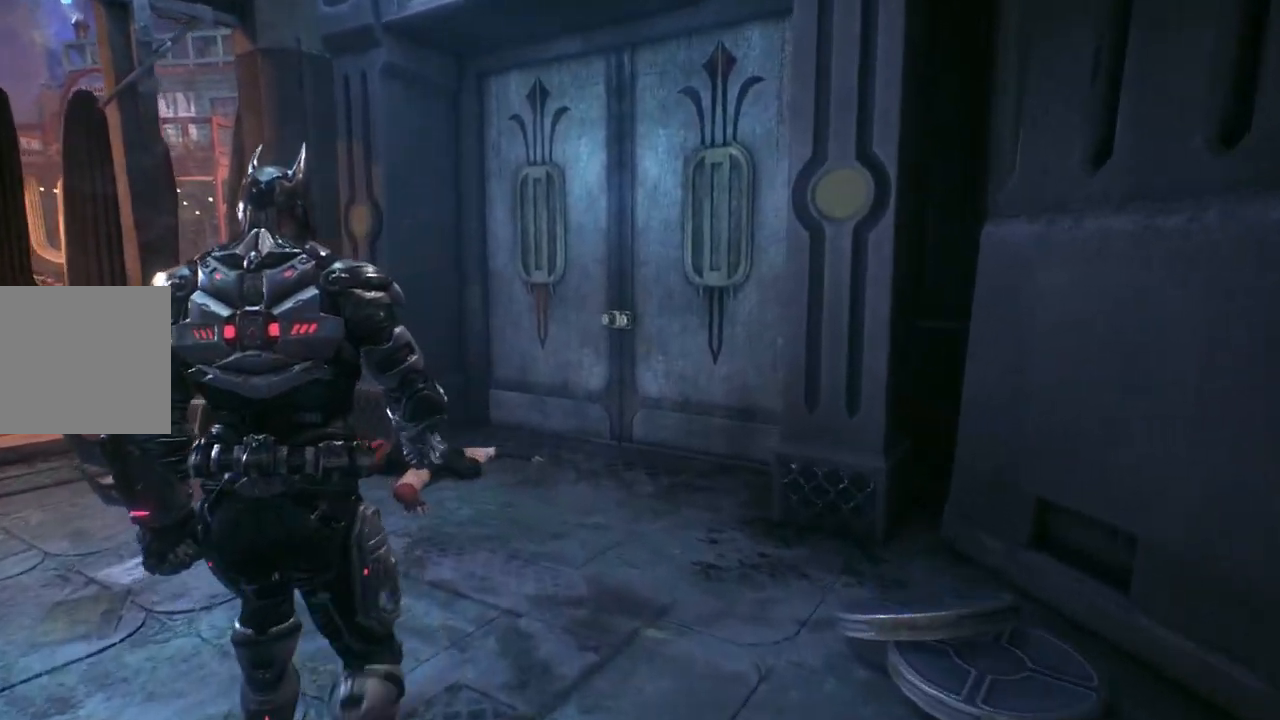
{"buttons": [], "left_stick": "up", "right_stick": "center", "events": [[417, "left_stick", "up"]]}
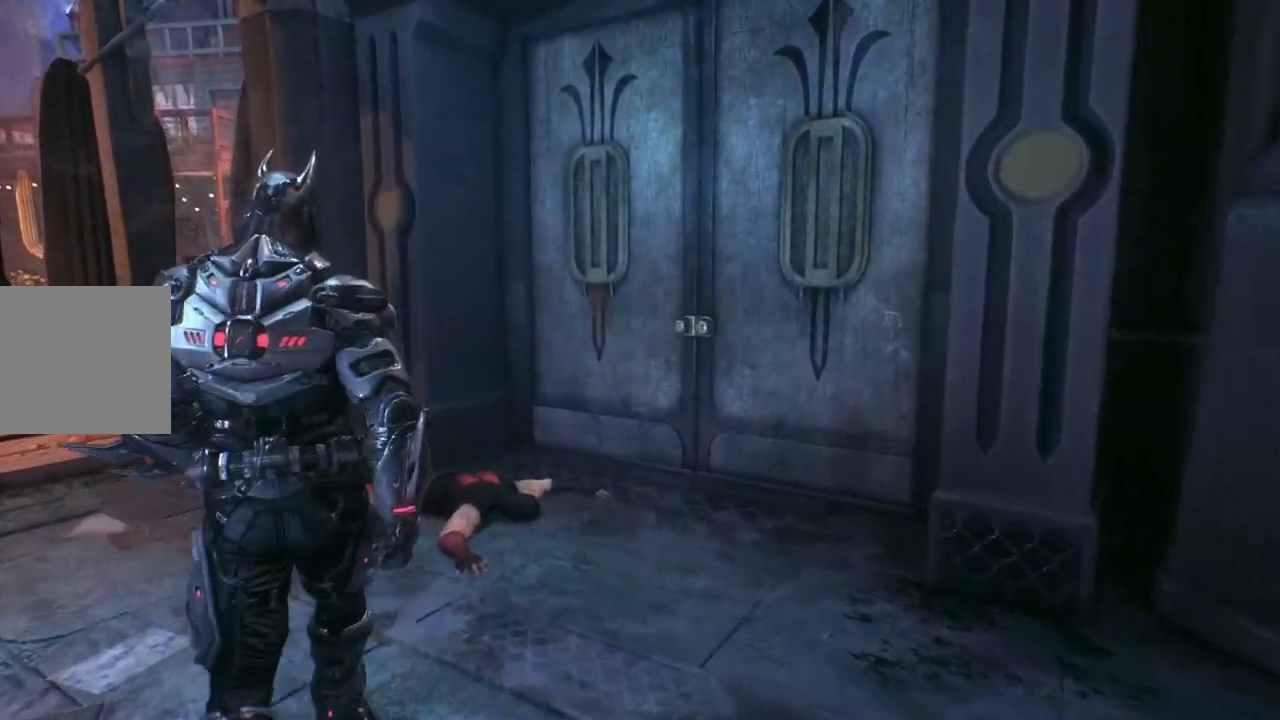
{"buttons": [], "left_stick": "up", "right_stick": "right", "events": [[117, "left_stick", "up-right"], [383, "right_stick", "right"], [467, "left_stick", "up"]]}
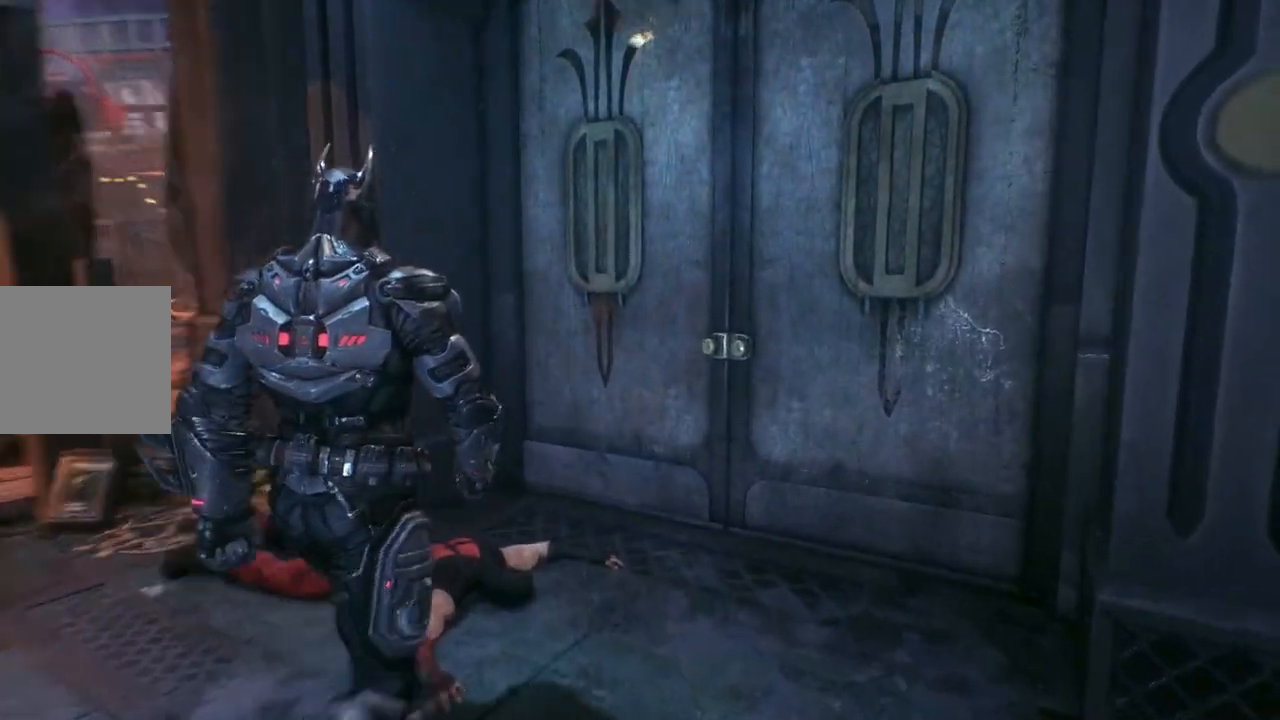
{"buttons": [], "left_stick": "center", "right_stick": "center", "events": [[283, "right_stick", "center"], [450, "left_stick", "center"]]}
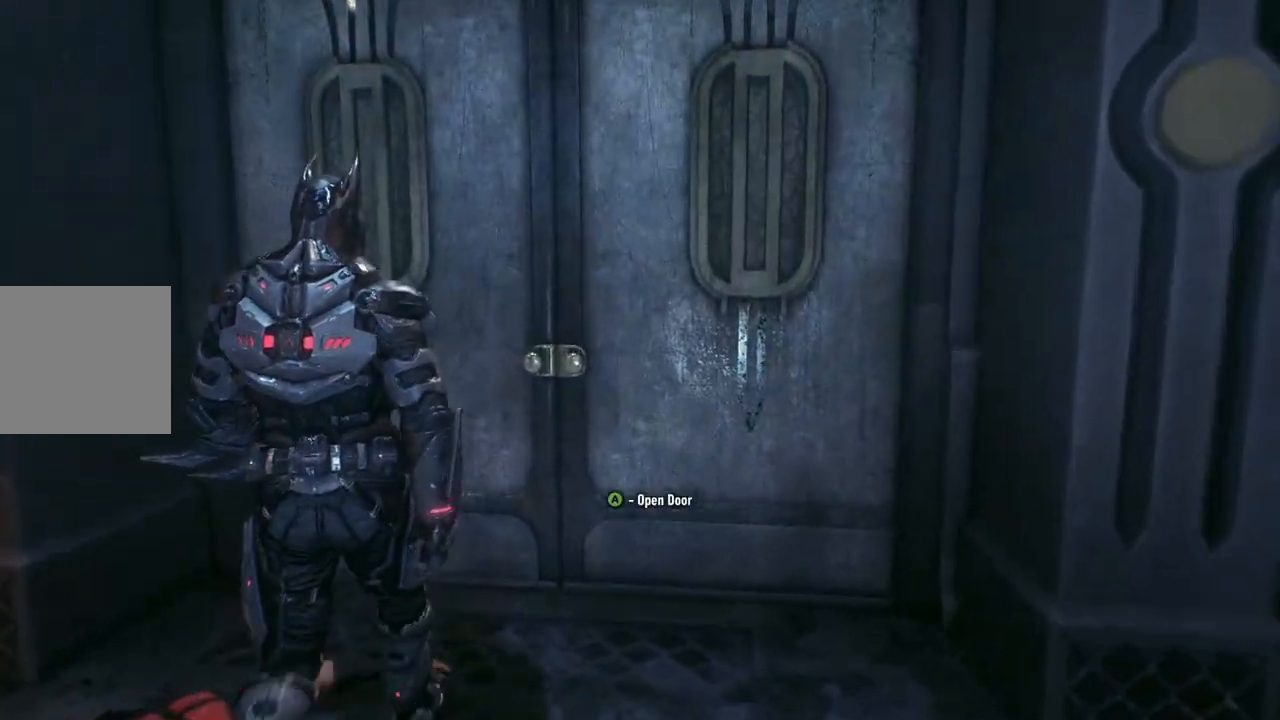
{"buttons": [], "left_stick": "center", "right_stick": "up", "events": [[250, "right_stick", "up"]]}
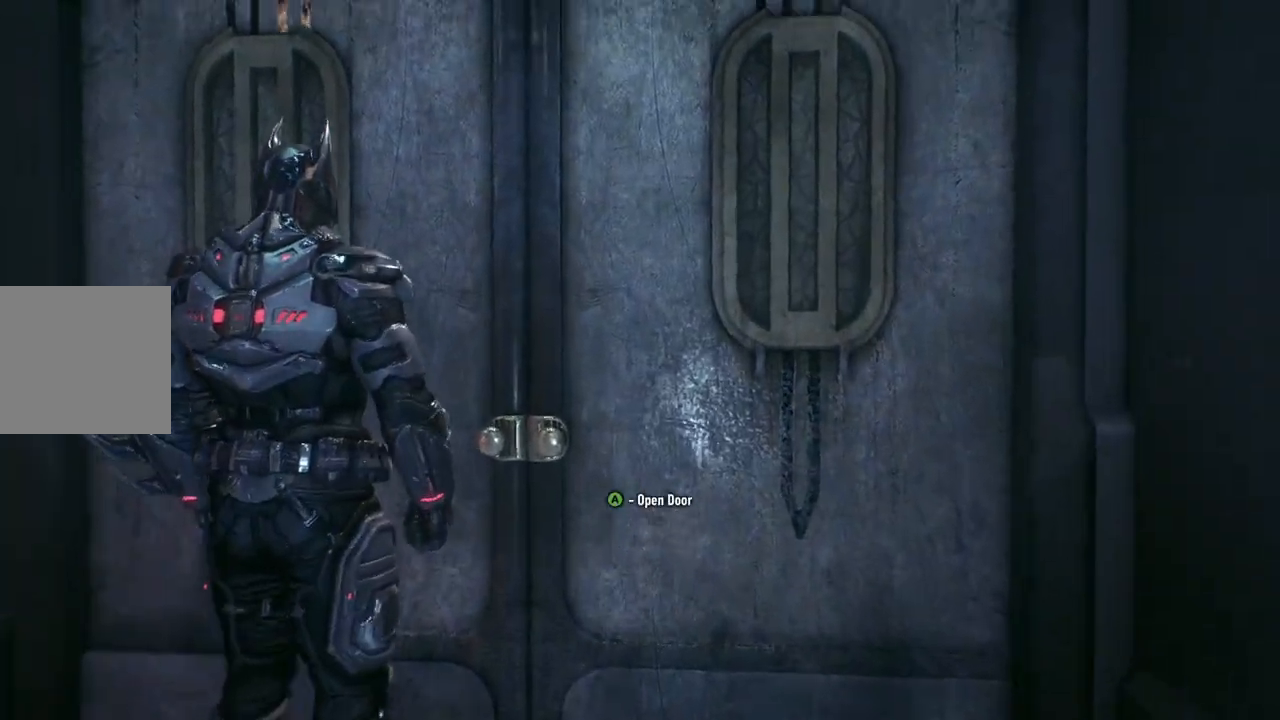
{"buttons": [], "left_stick": "center", "right_stick": "center", "events": [[83, "right_stick", "center"], [167, "A", "down"], [283, "A", "up"]]}
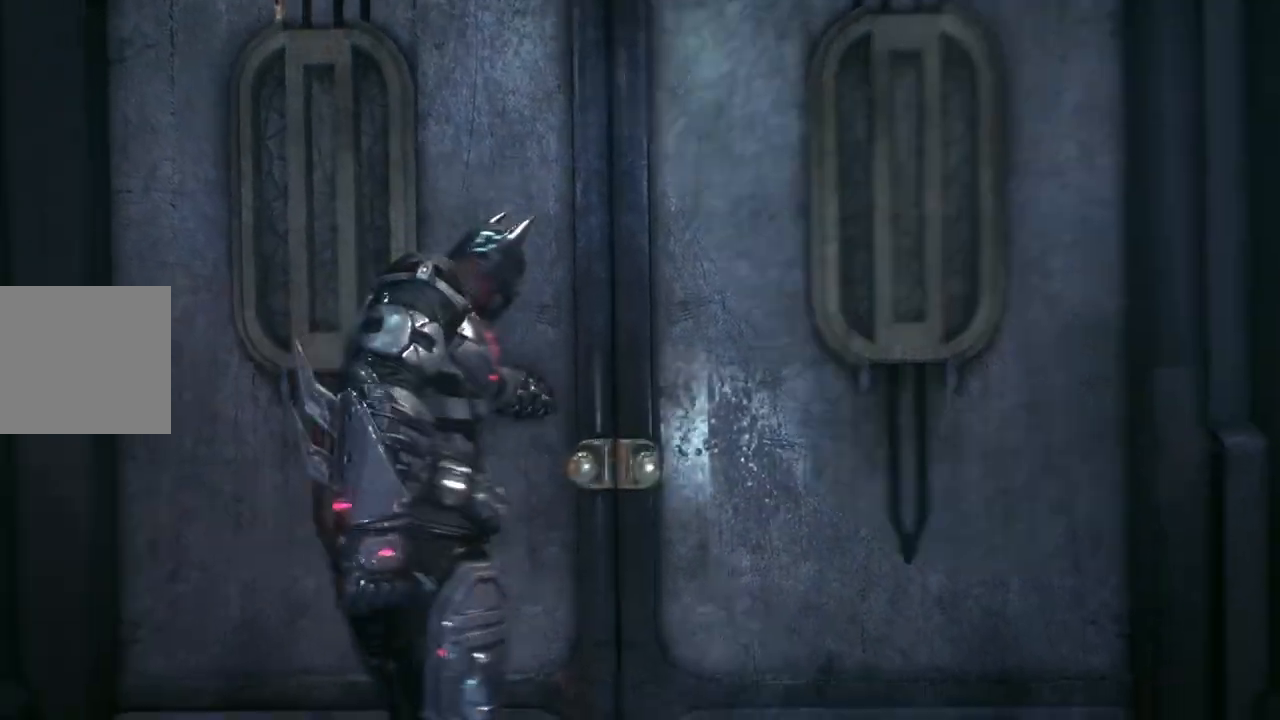
{"buttons": [], "left_stick": "center", "right_stick": "center", "events": []}
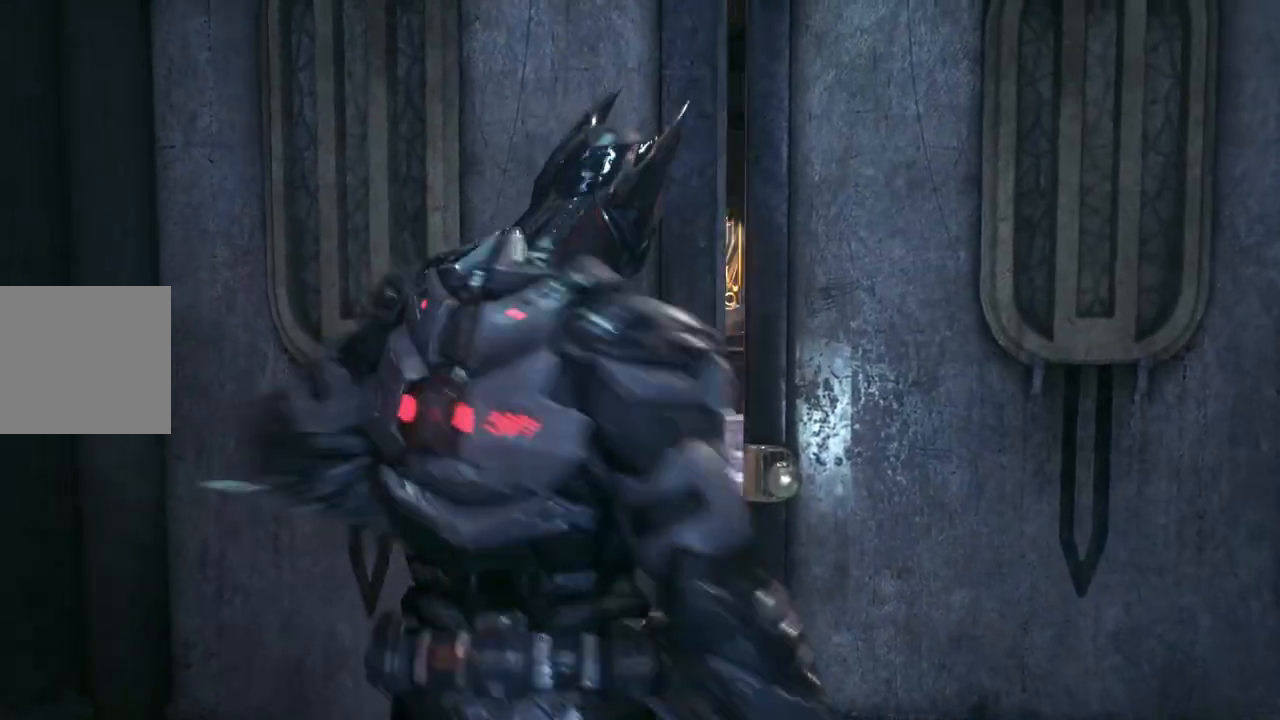
{"buttons": [], "left_stick": "up", "right_stick": "center", "events": [[283, "left_stick", "up"]]}
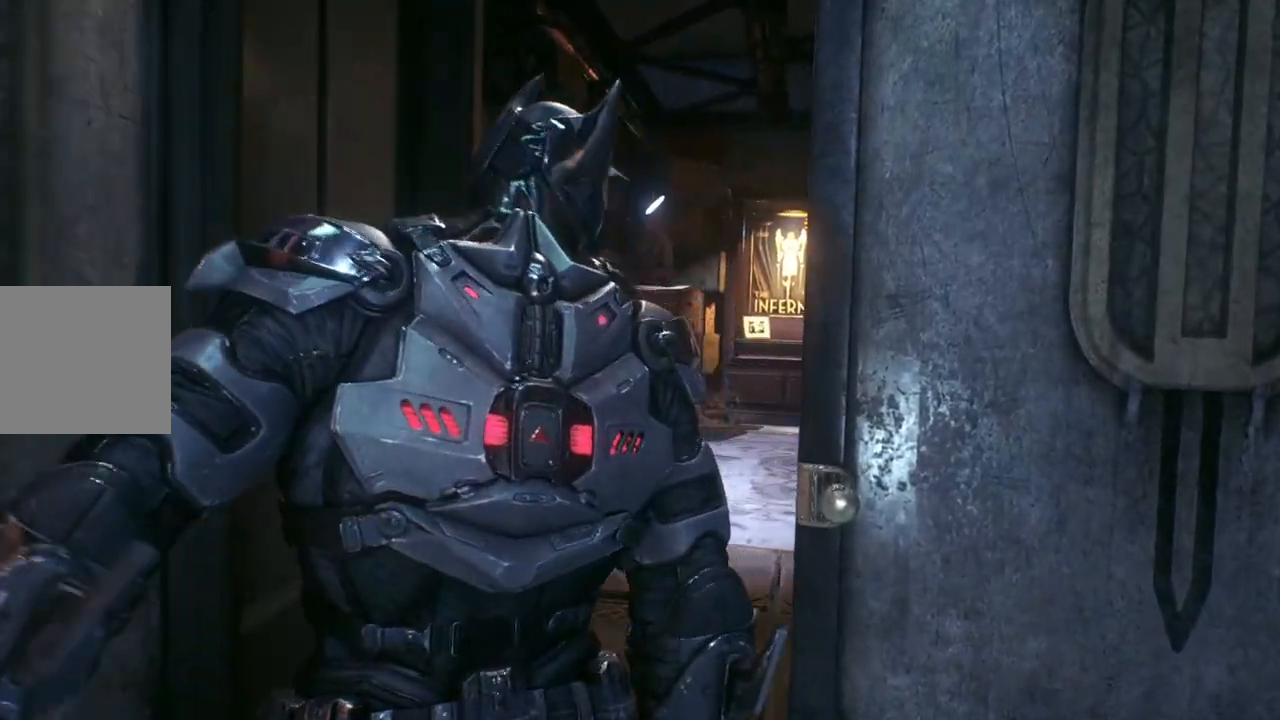
{"buttons": [], "left_stick": "up", "right_stick": "center", "events": []}
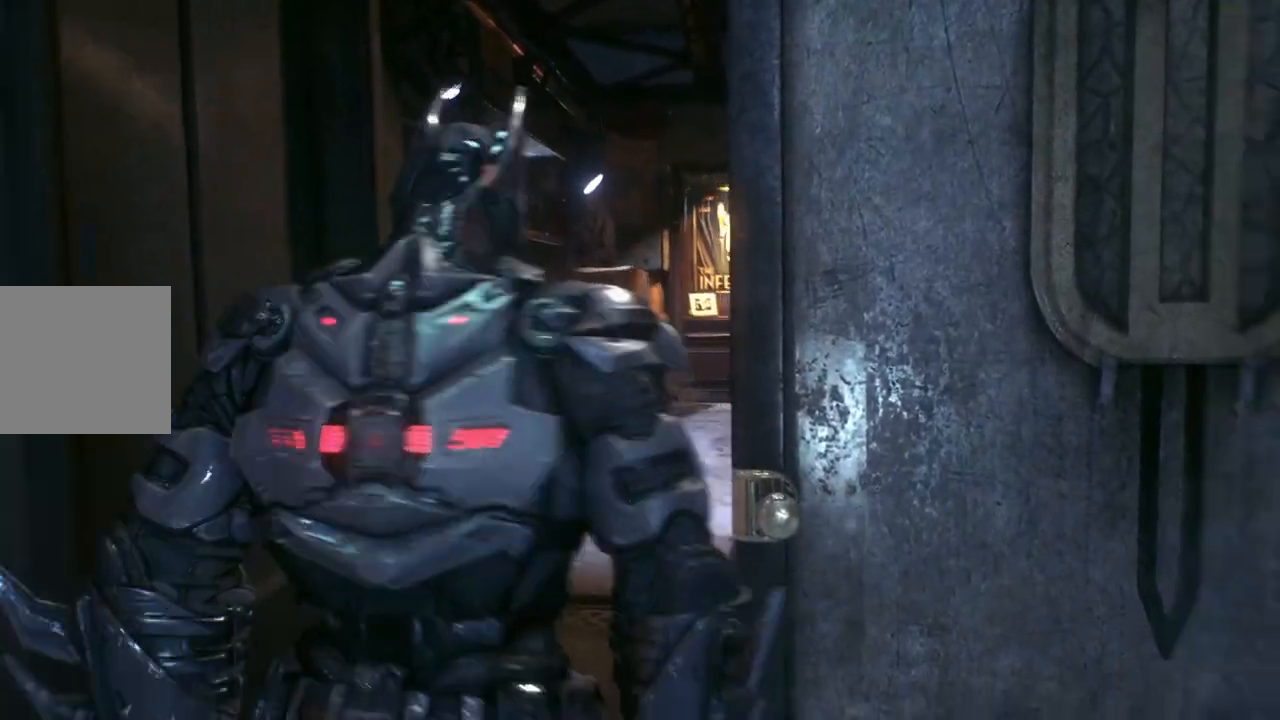
{"buttons": [], "left_stick": "up-left", "right_stick": "center", "events": [[317, "left_stick", "up-left"]]}
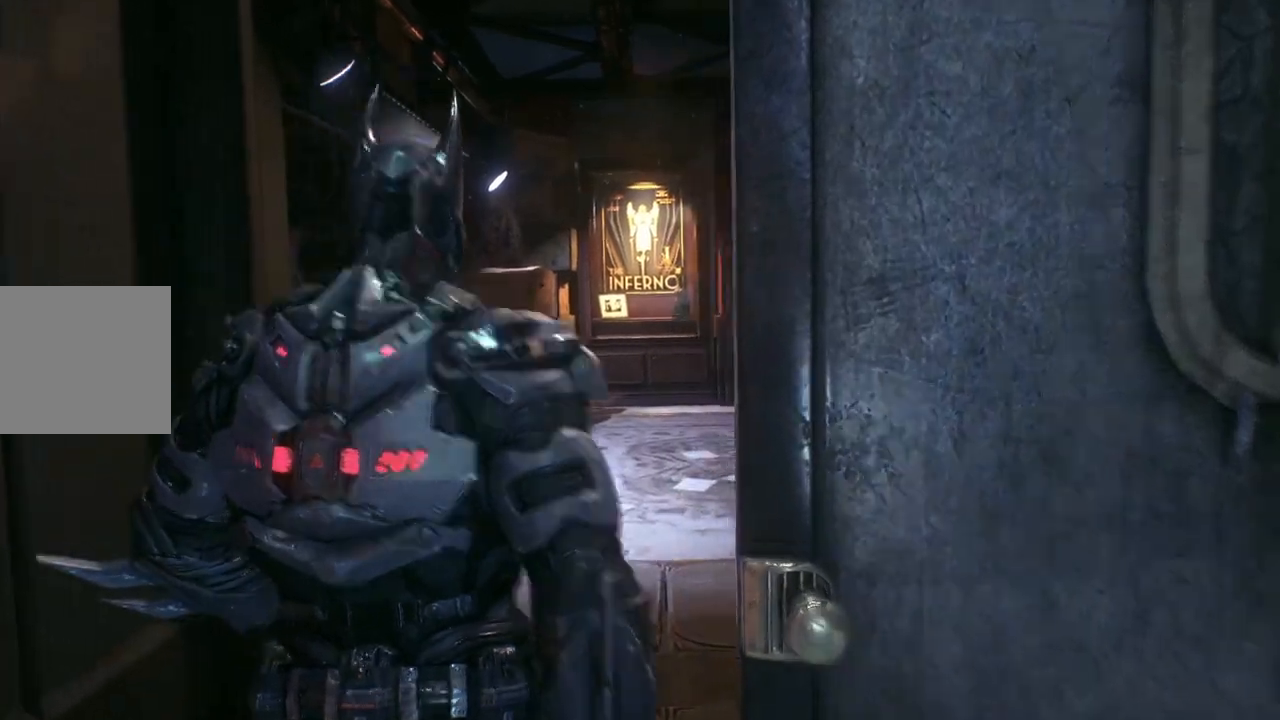
{"buttons": [], "left_stick": "up-left", "right_stick": "down-right", "events": [[100, "right_stick", "down-right"], [233, "right_stick", "right"], [383, "right_stick", "down-right"]]}
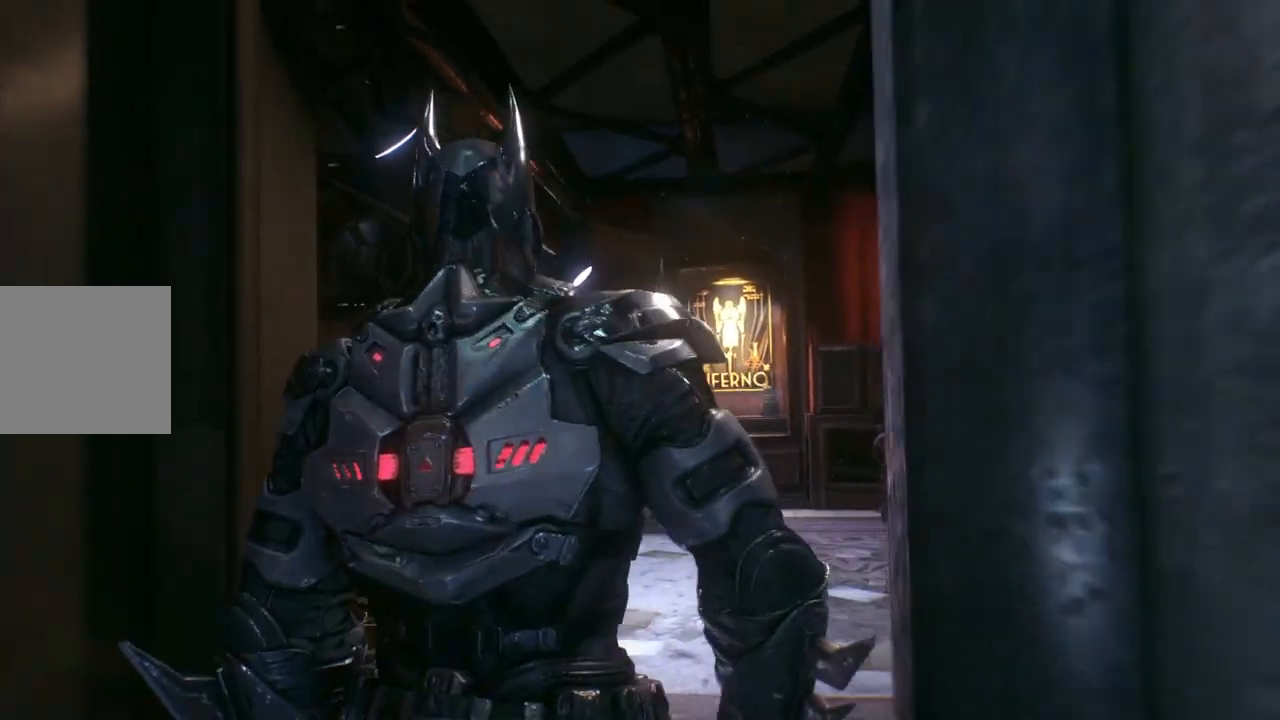
{"buttons": [], "left_stick": "center", "right_stick": "down-right", "events": [[317, "left_stick", "center"]]}
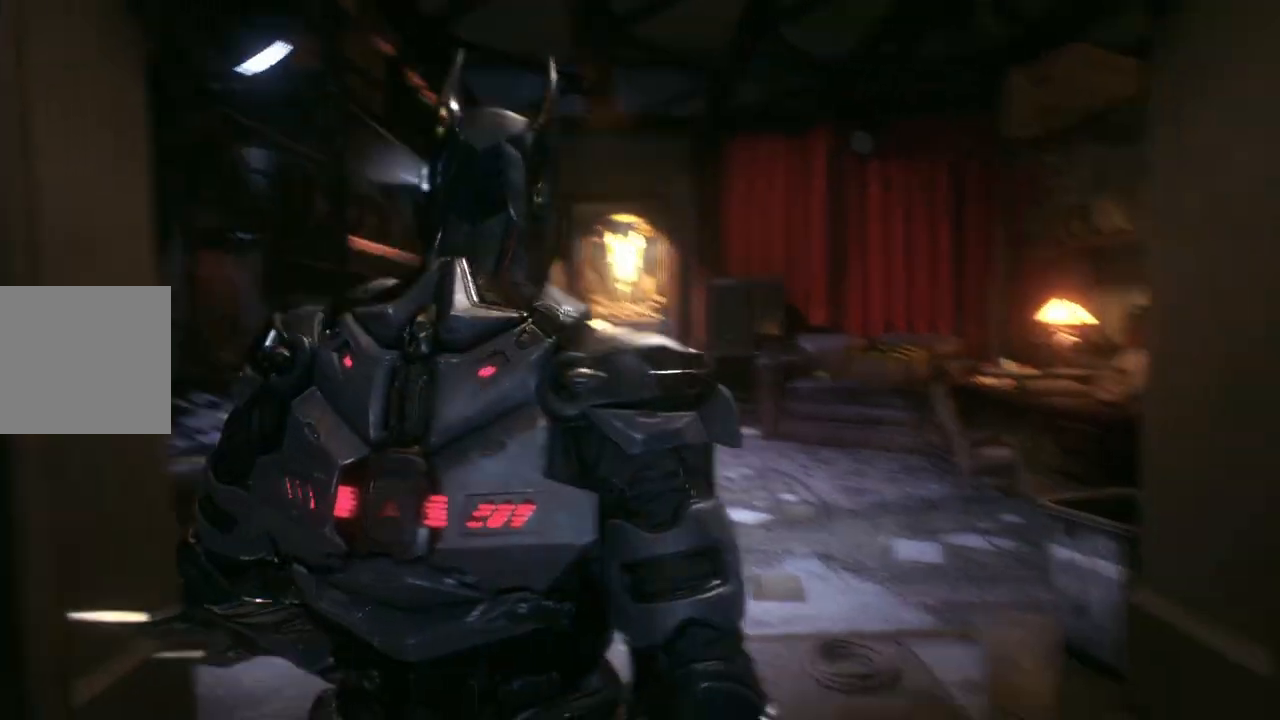
{"buttons": [], "left_stick": "up-left", "right_stick": "down-right", "events": [[317, "left_stick", "up-left"]]}
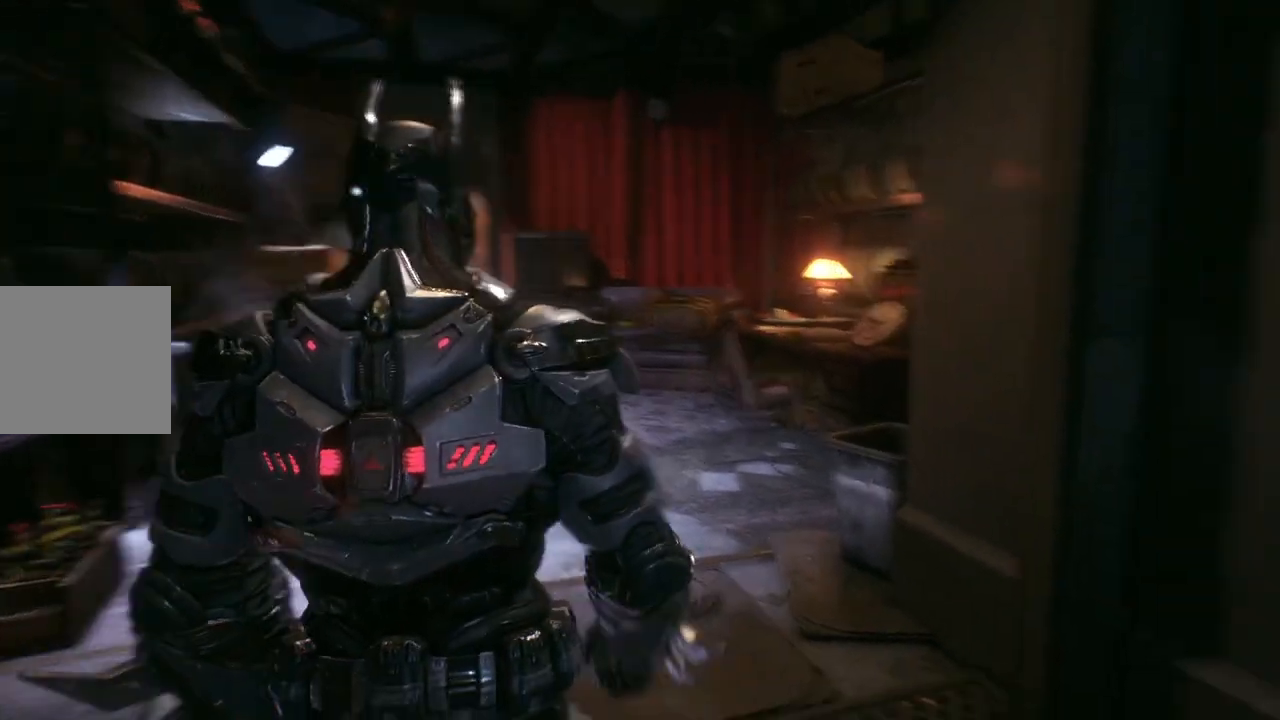
{"buttons": [], "left_stick": "up-left", "right_stick": "right", "events": [[117, "right_stick", "right"]]}
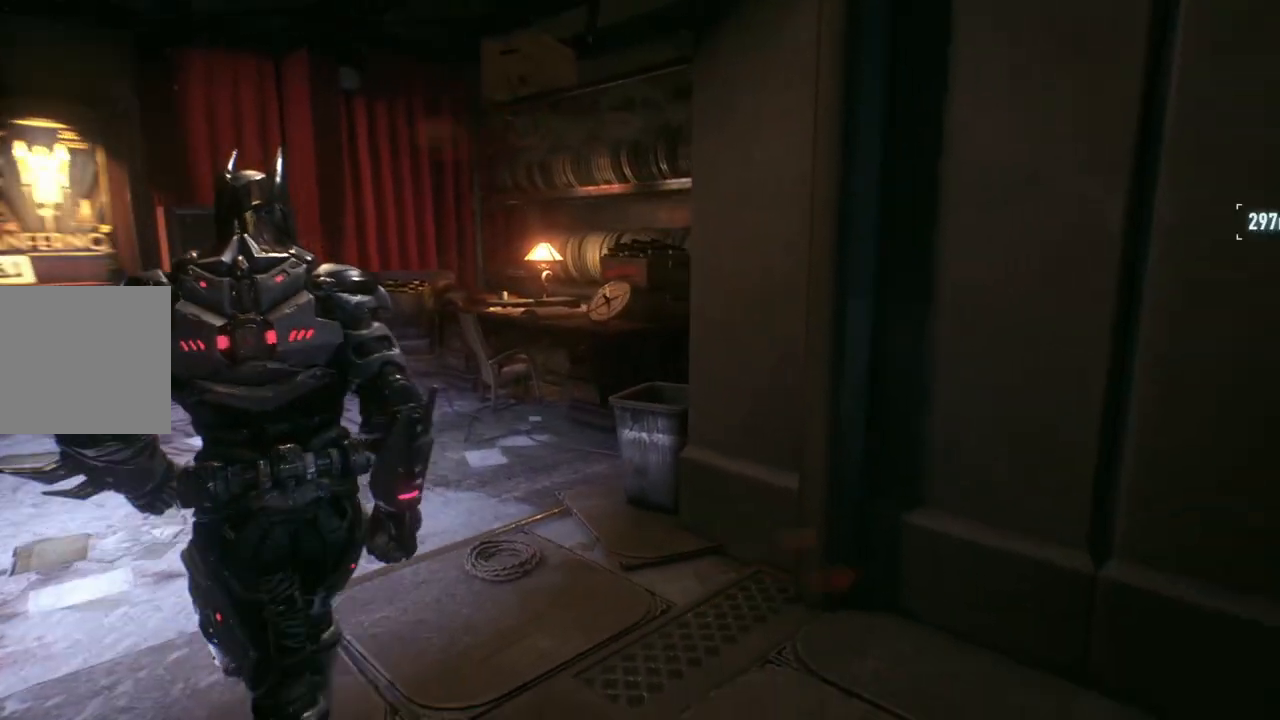
{"buttons": [], "left_stick": "up-left", "right_stick": "right", "events": []}
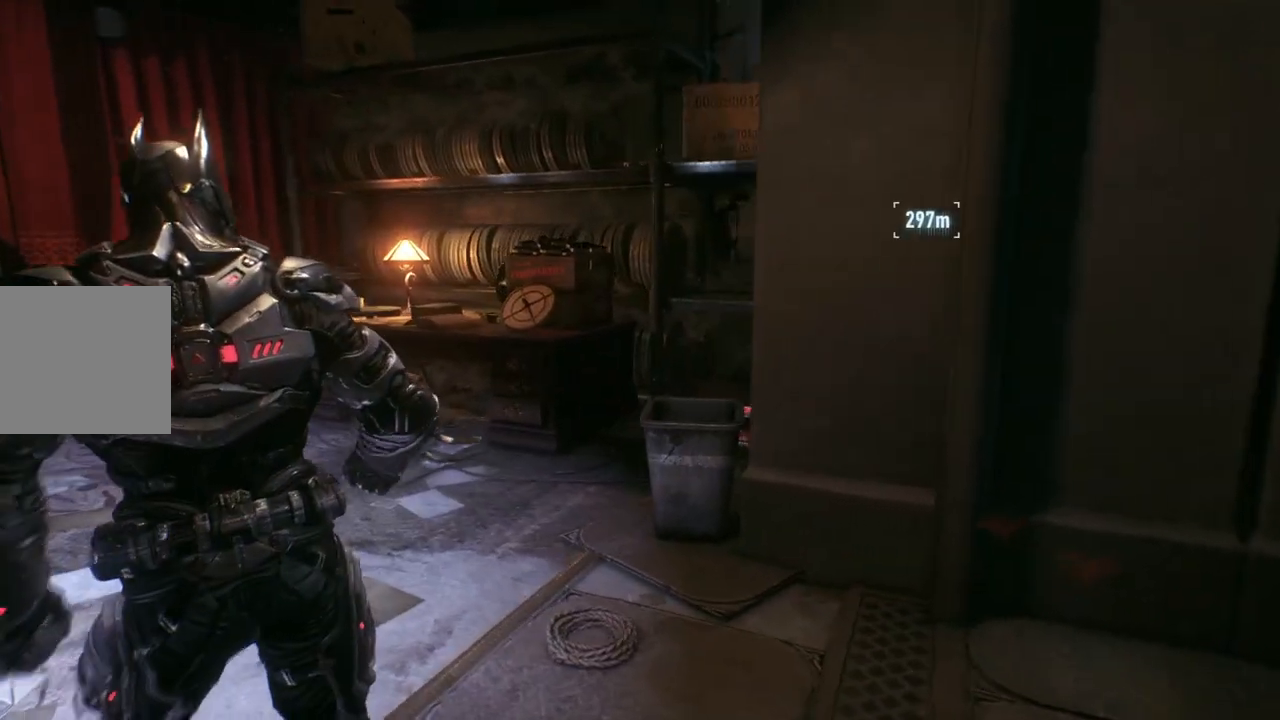
{"buttons": [], "left_stick": "up-left", "right_stick": "right", "events": []}
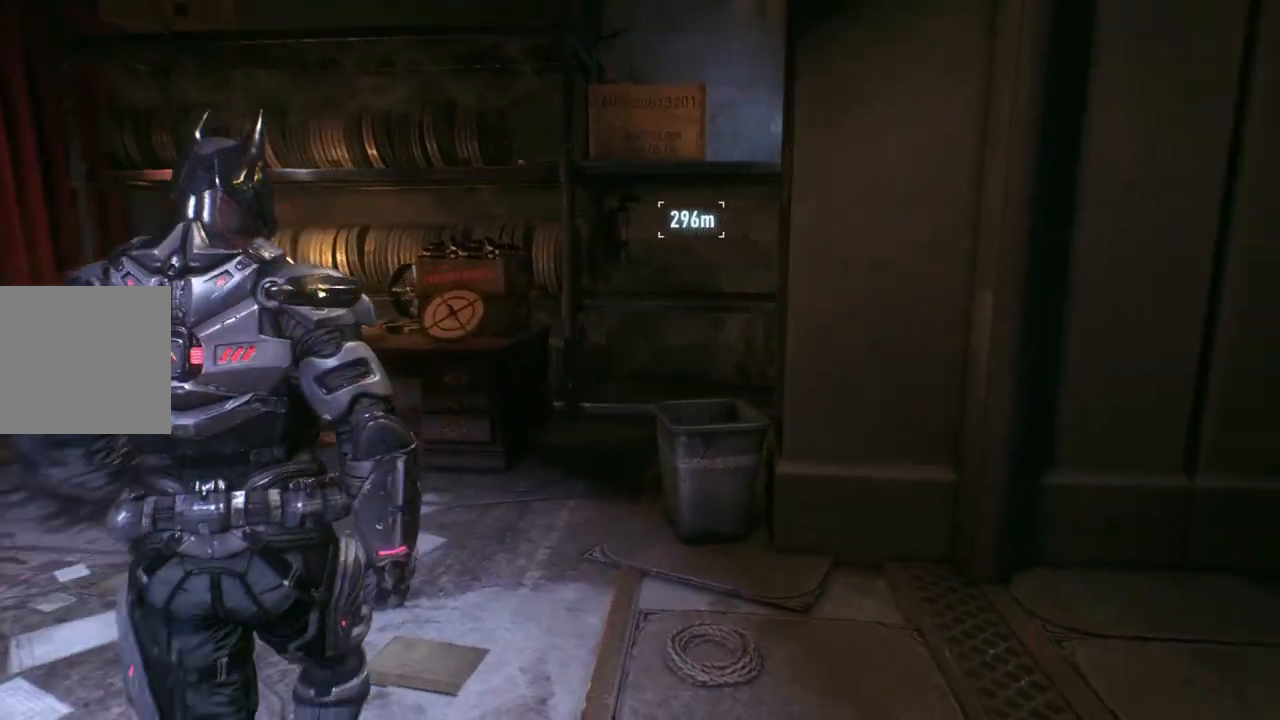
{"buttons": [], "left_stick": "up-left", "right_stick": "right", "events": []}
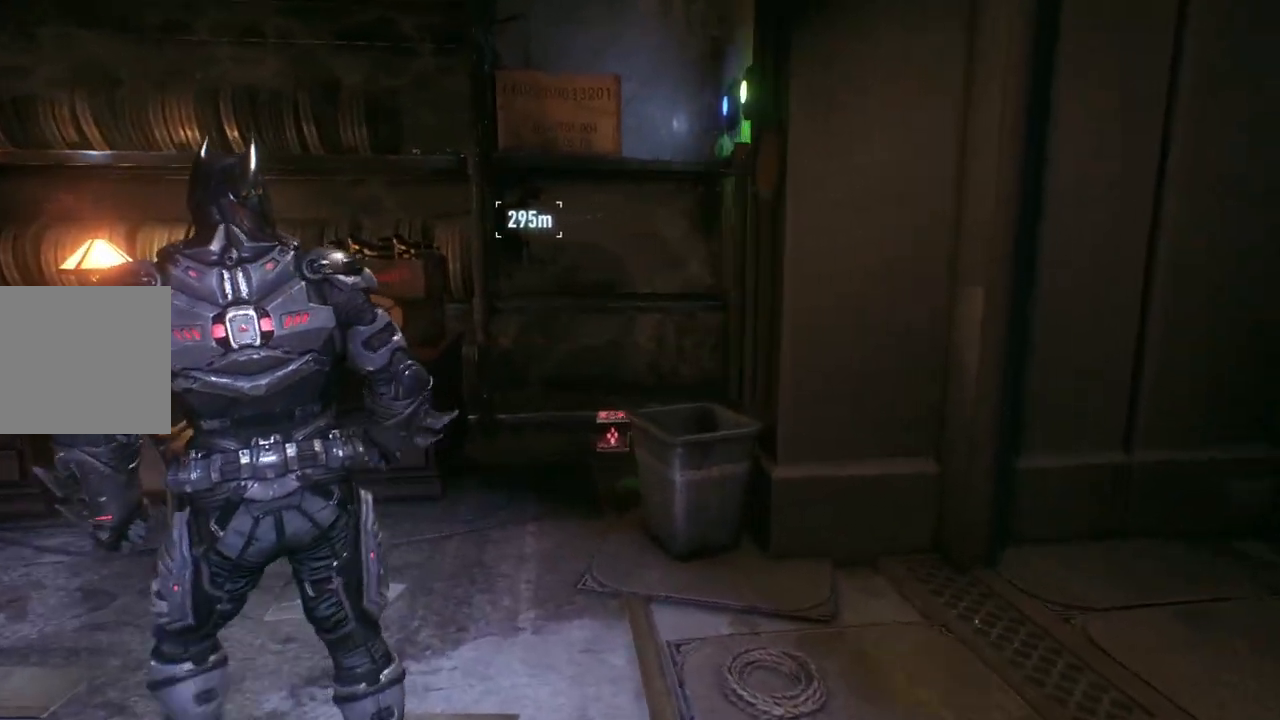
{"buttons": [], "left_stick": "up", "right_stick": "center", "events": [[150, "left_stick", "up"], [183, "right_stick", "down-right"], [217, "L2", "down"], [383, "L2", "up"], [383, "right_stick", "center"]]}
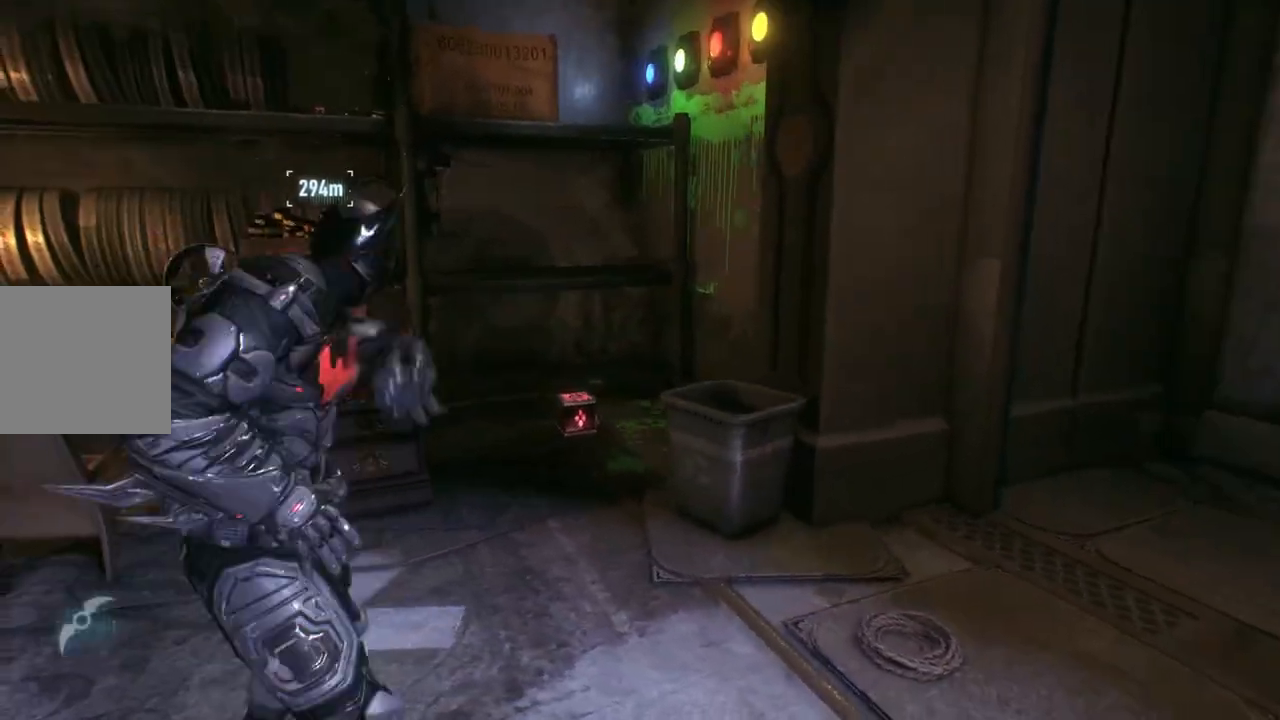
{"buttons": [], "left_stick": "down-right", "right_stick": "center", "events": [[17, "left_stick", "center"], [150, "left_stick", "down"], [383, "left_stick", "down-right"]]}
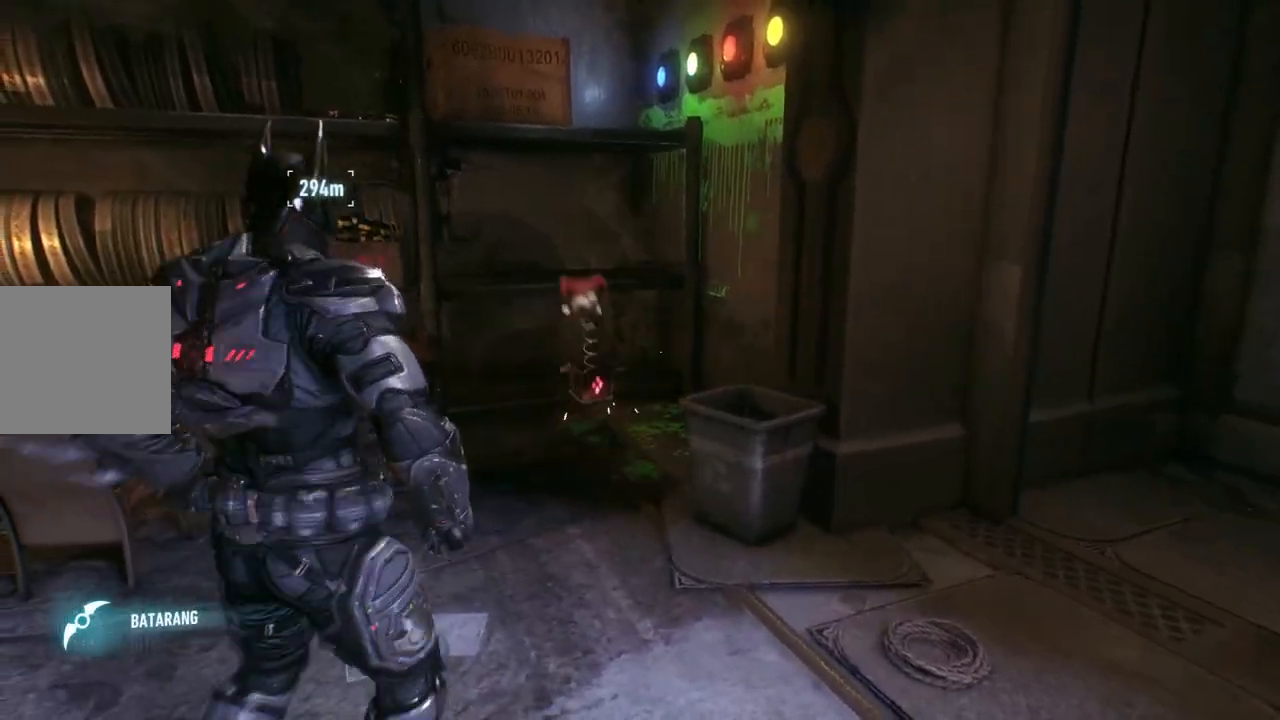
{"buttons": [], "left_stick": "up-right", "right_stick": "center", "events": [[83, "left_stick", "right"], [117, "A", "down"], [250, "A", "up"], [300, "left_stick", "up-right"], [317, "A", "down"], [450, "A", "up"]]}
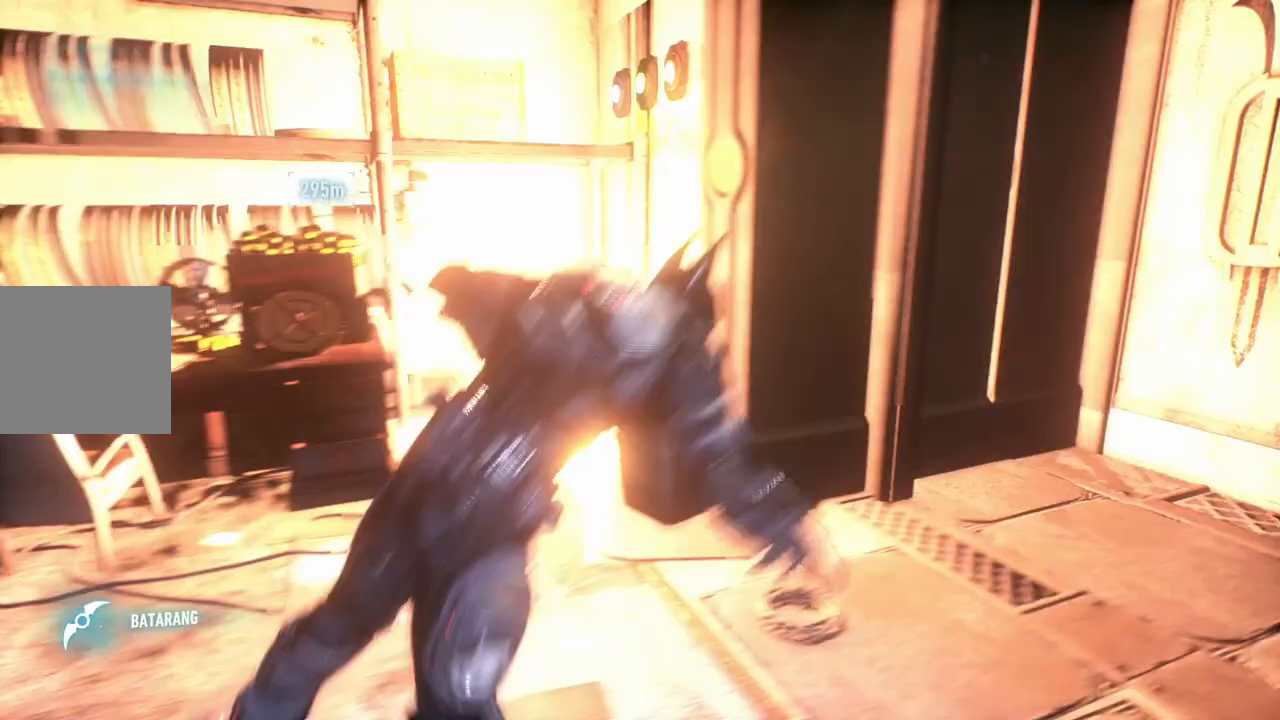
{"buttons": [], "left_stick": "up-right", "right_stick": "right", "events": [[183, "right_stick", "right"], [217, "left_stick", "up"], [417, "left_stick", "up-right"]]}
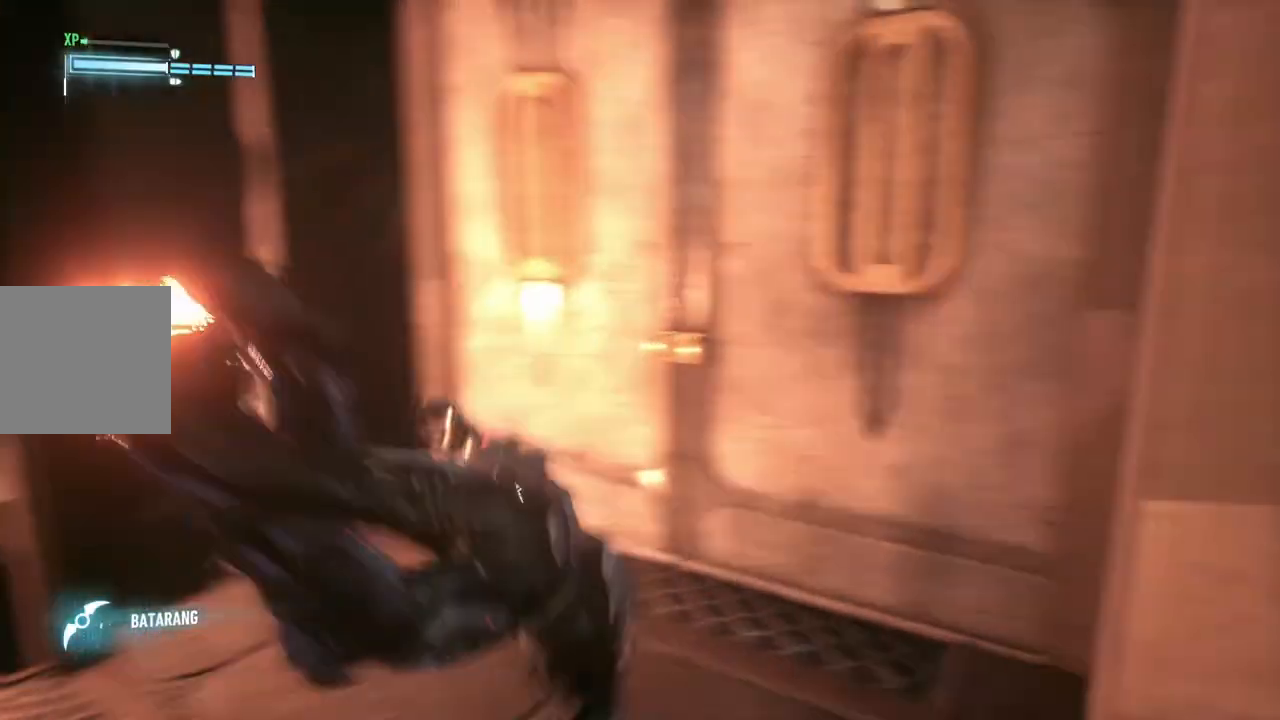
{"buttons": [], "left_stick": "up-left", "right_stick": "center", "events": [[117, "right_stick", "center"], [217, "left_stick", "up"], [450, "left_stick", "up-left"]]}
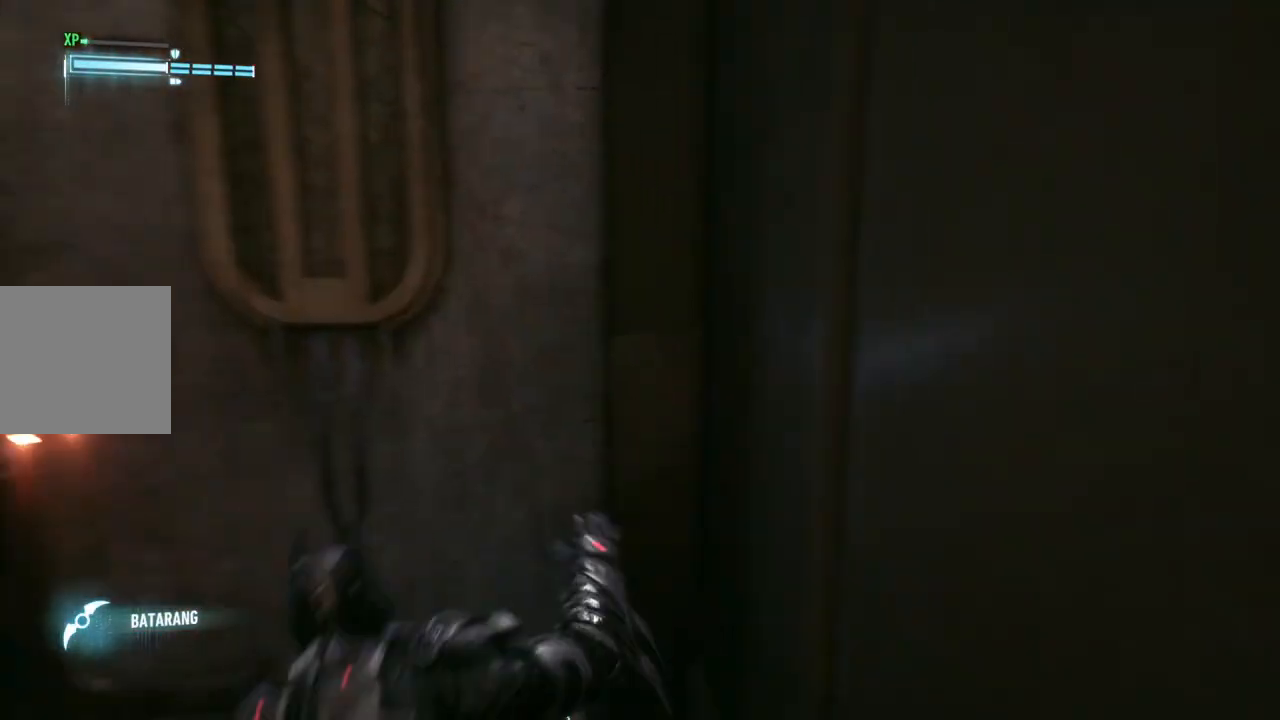
{"buttons": [], "left_stick": "left", "right_stick": "center", "events": [[150, "left_stick", "left"], [317, "A", "down"], [483, "A", "up"]]}
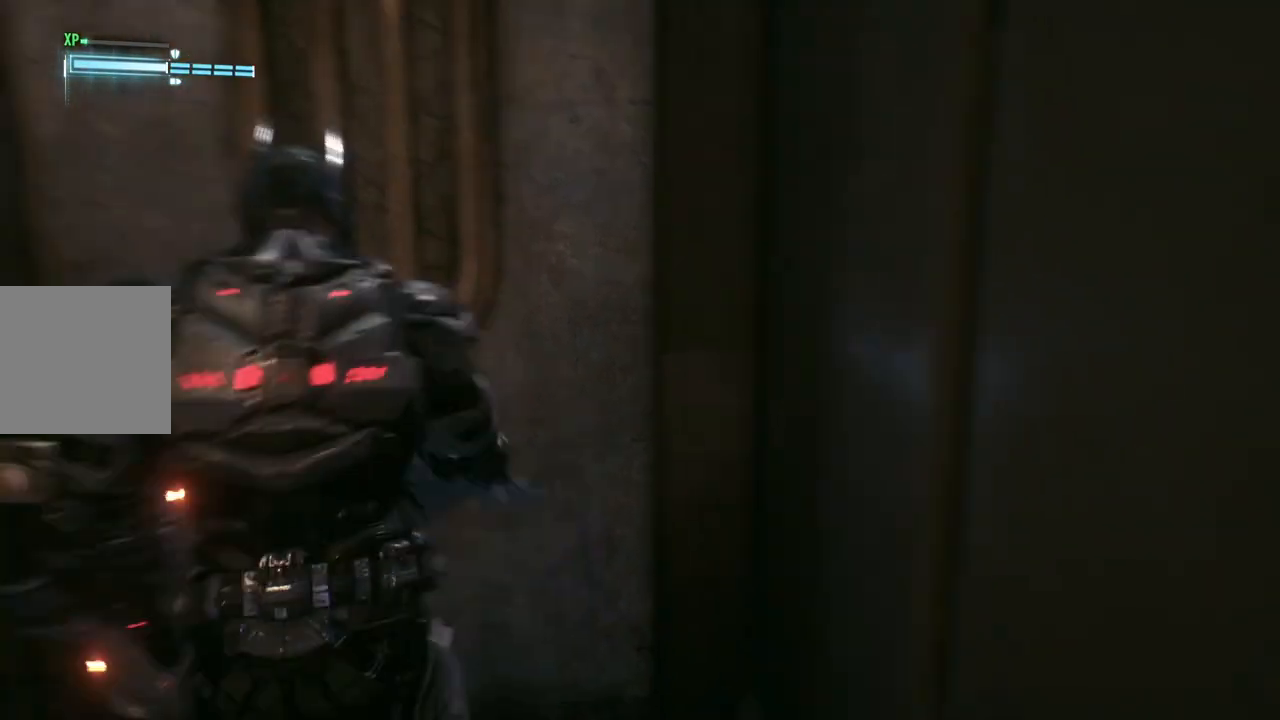
{"buttons": [], "left_stick": "center", "right_stick": "center", "events": [[17, "left_stick", "up-left"], [183, "left_stick", "center"]]}
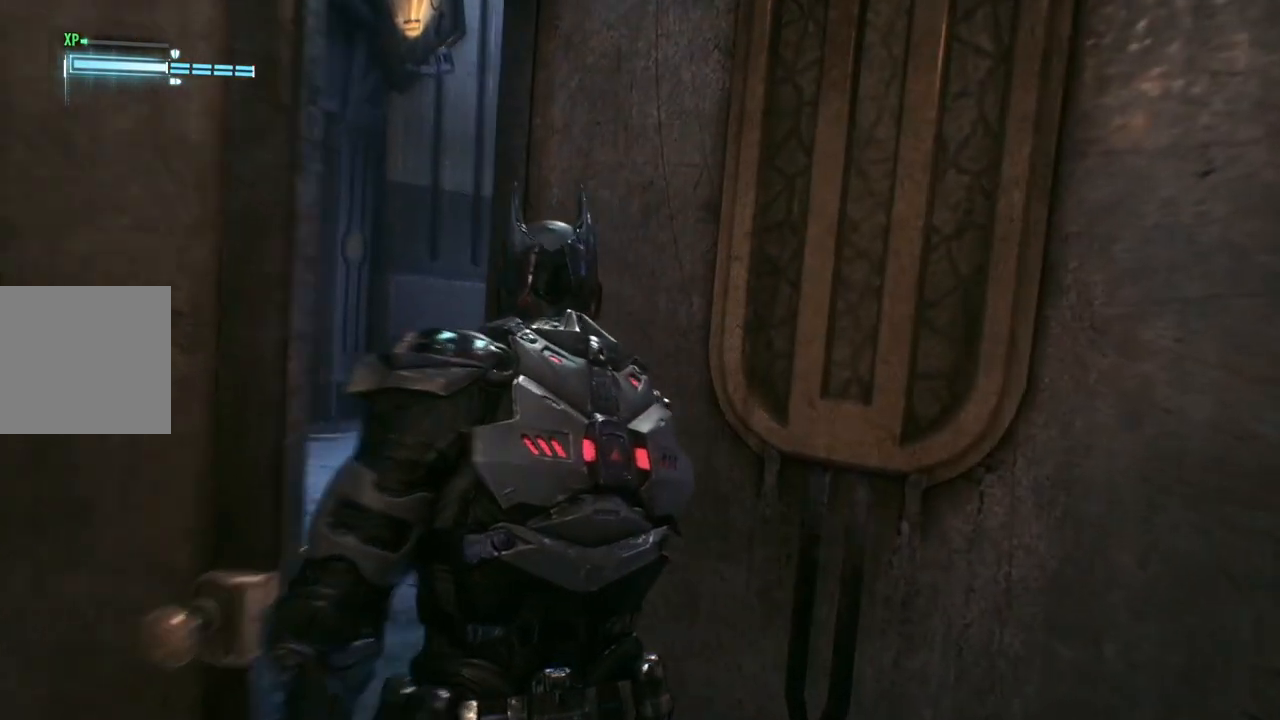
{"buttons": [], "left_stick": "up", "right_stick": "center", "events": [[450, "left_stick", "up"]]}
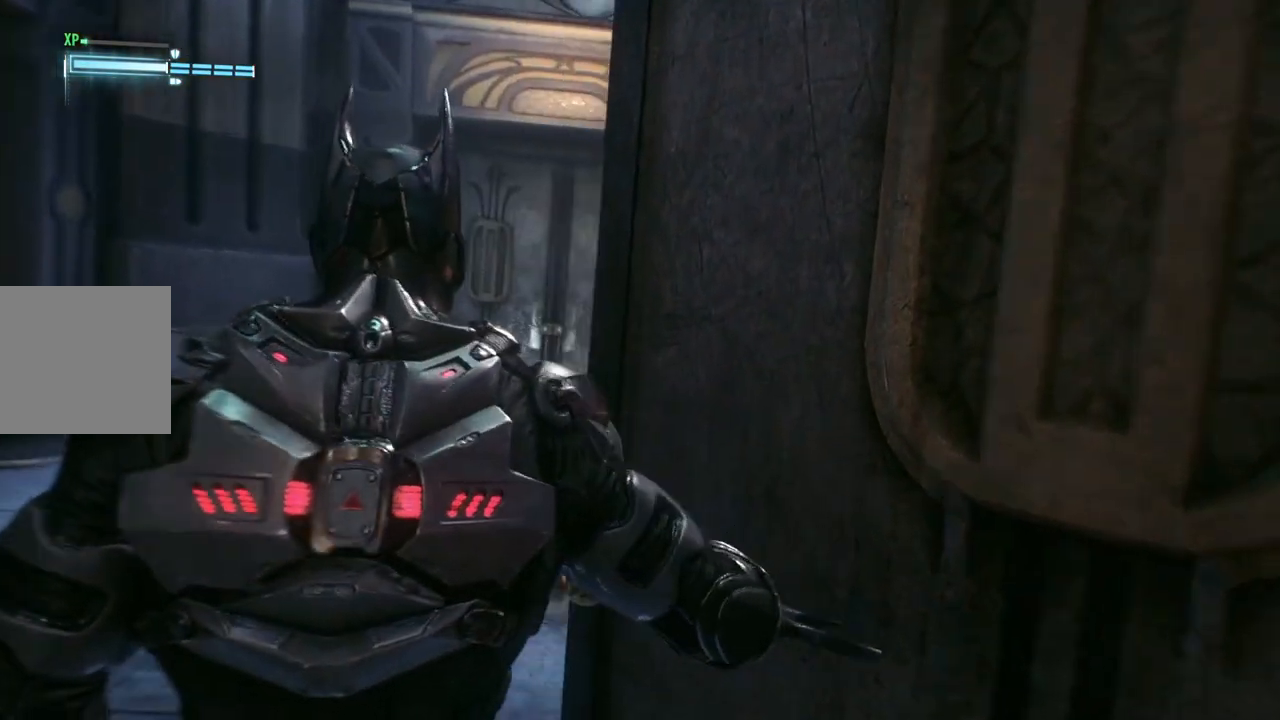
{"buttons": [], "left_stick": "up", "right_stick": "left", "events": [[183, "right_stick", "left"]]}
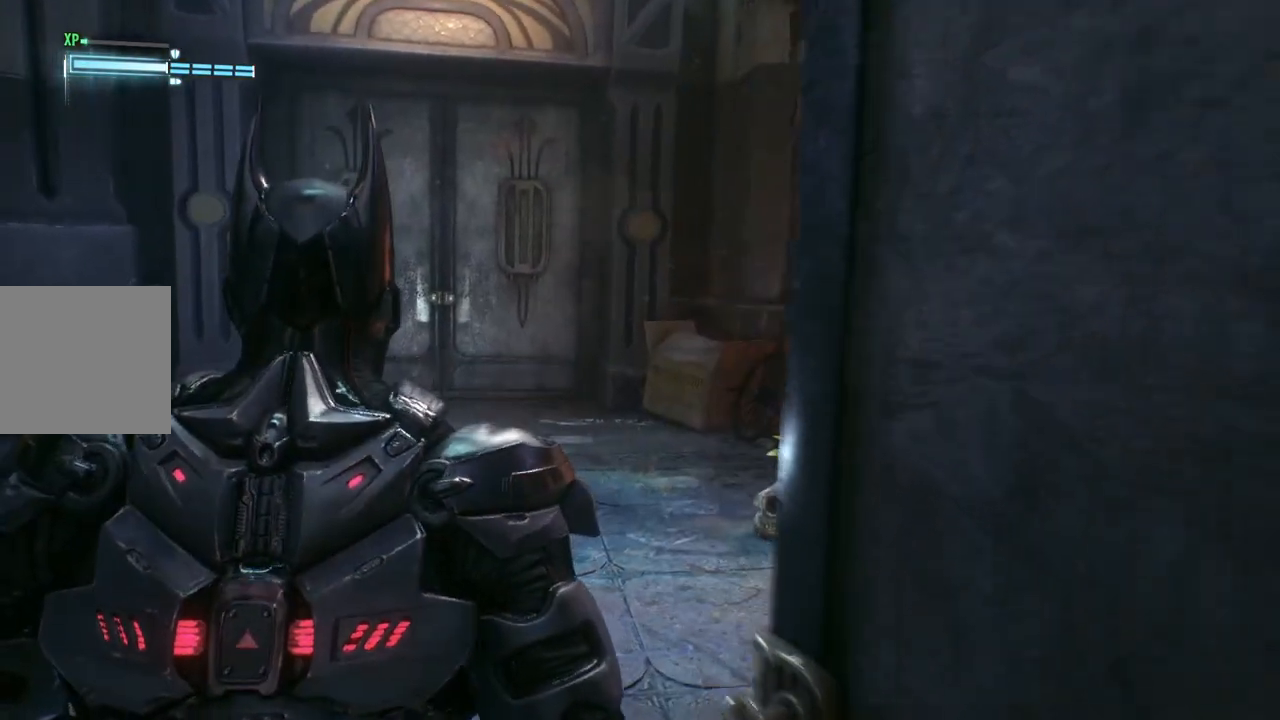
{"buttons": [], "left_stick": "up-left", "right_stick": "left", "events": [[483, "left_stick", "up-left"]]}